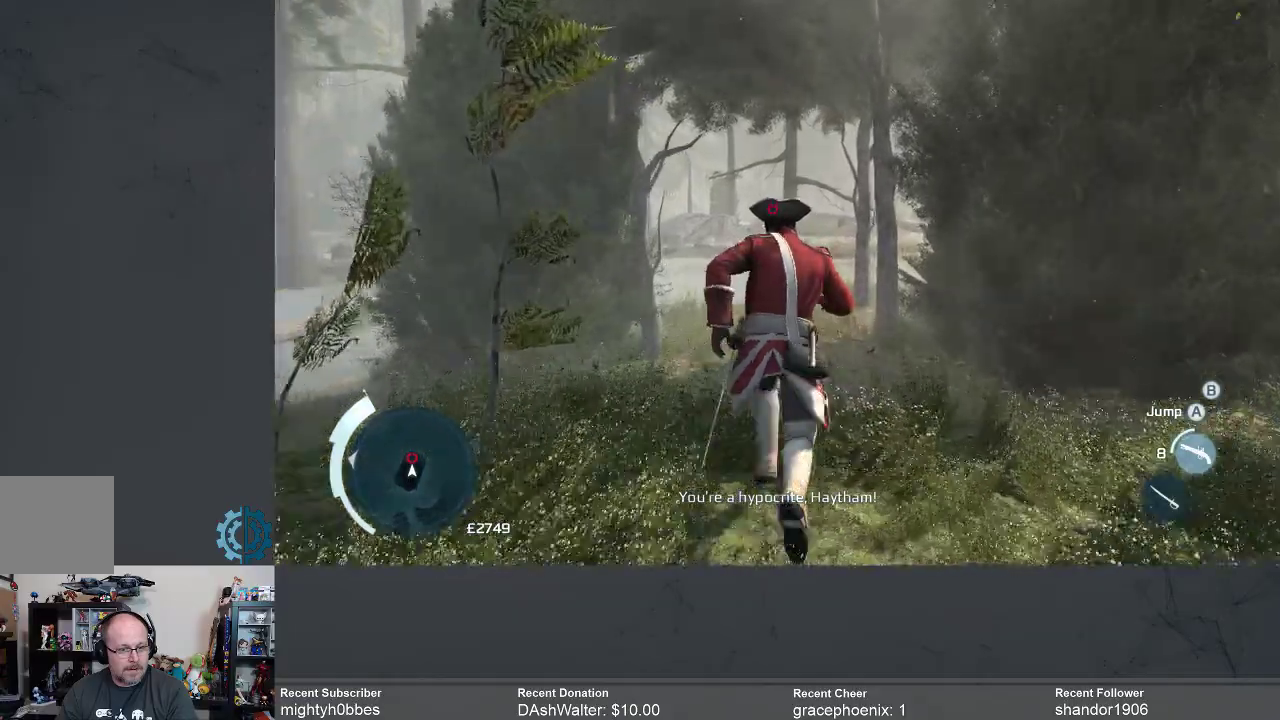
Gameplay with a controller (Xbox layout); each line is a JSON object with the inputs held at the frame after it. "events" lists button and stick changes between this image and that frame as [ms after this image, input, new state], when the widget could be followed in between.
{"buttons": ["A", "R2"], "left_stick": "up", "right_stick": "center", "events": []}
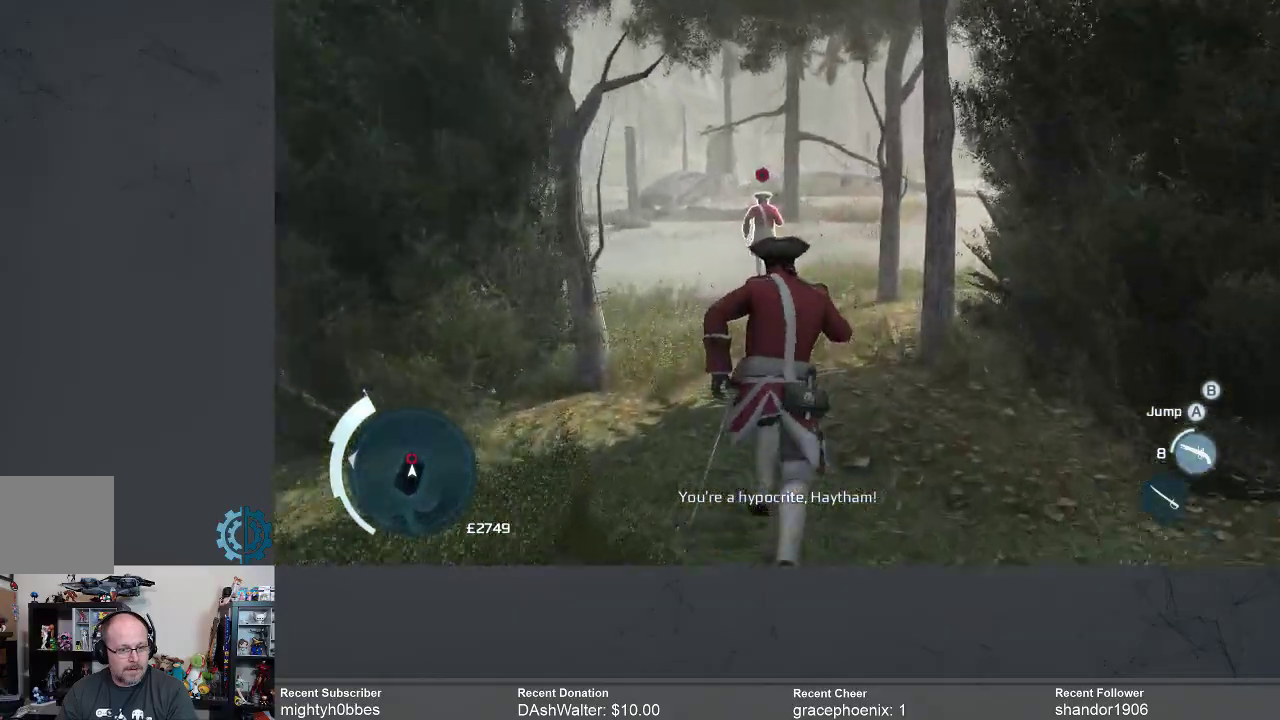
{"buttons": ["A", "R2"], "left_stick": "up", "right_stick": "center", "events": []}
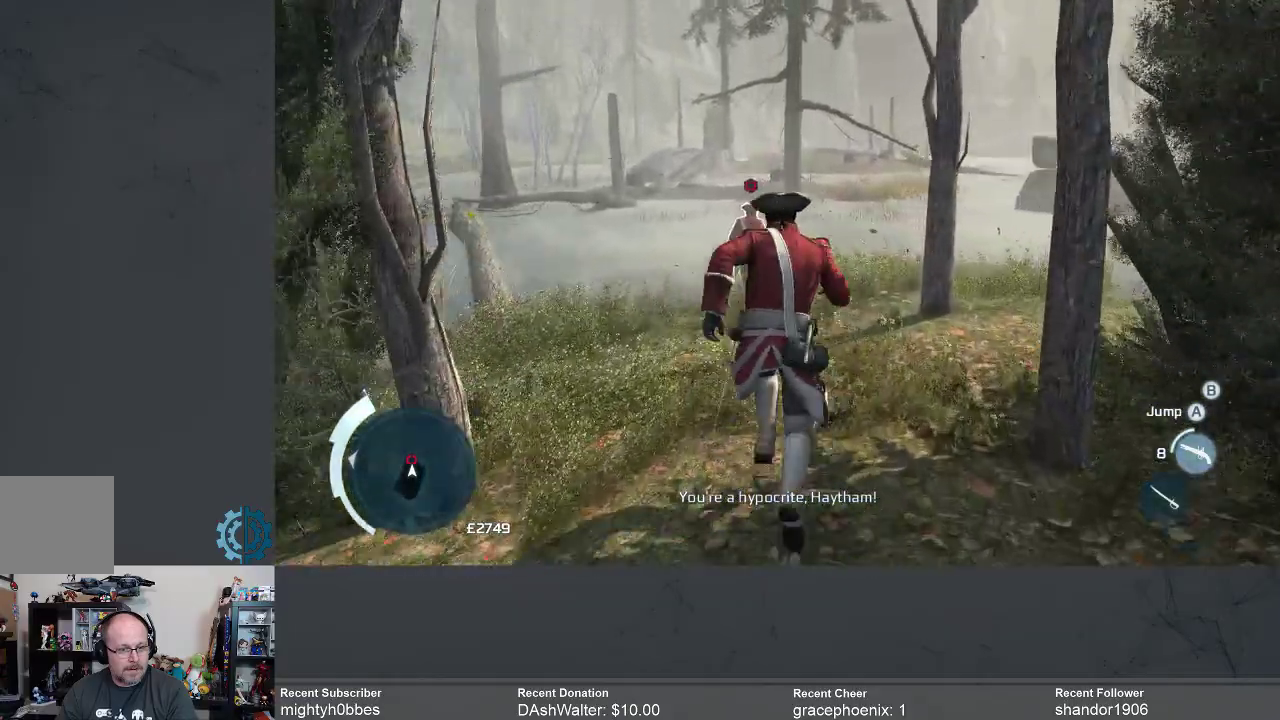
{"buttons": ["A", "R2"], "left_stick": "up", "right_stick": "center", "events": []}
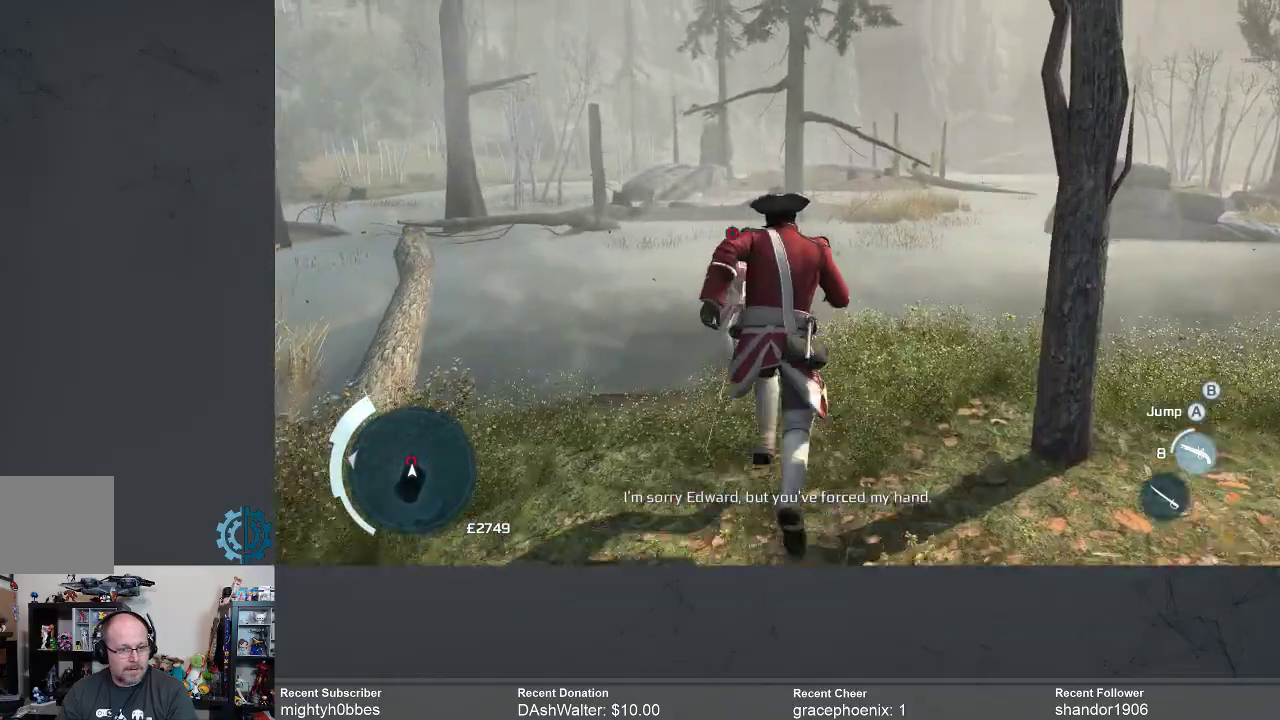
{"buttons": ["A", "R2"], "left_stick": "up", "right_stick": "center", "events": []}
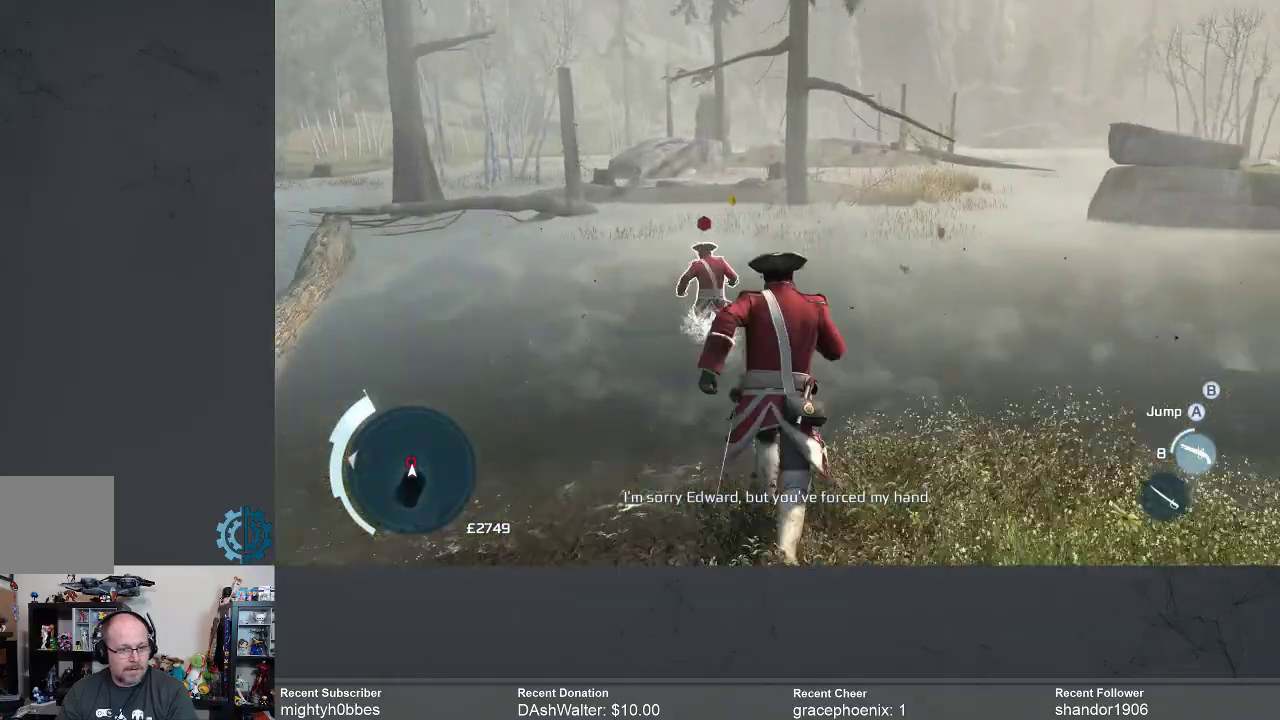
{"buttons": ["A", "R2"], "left_stick": "up", "right_stick": "center", "events": []}
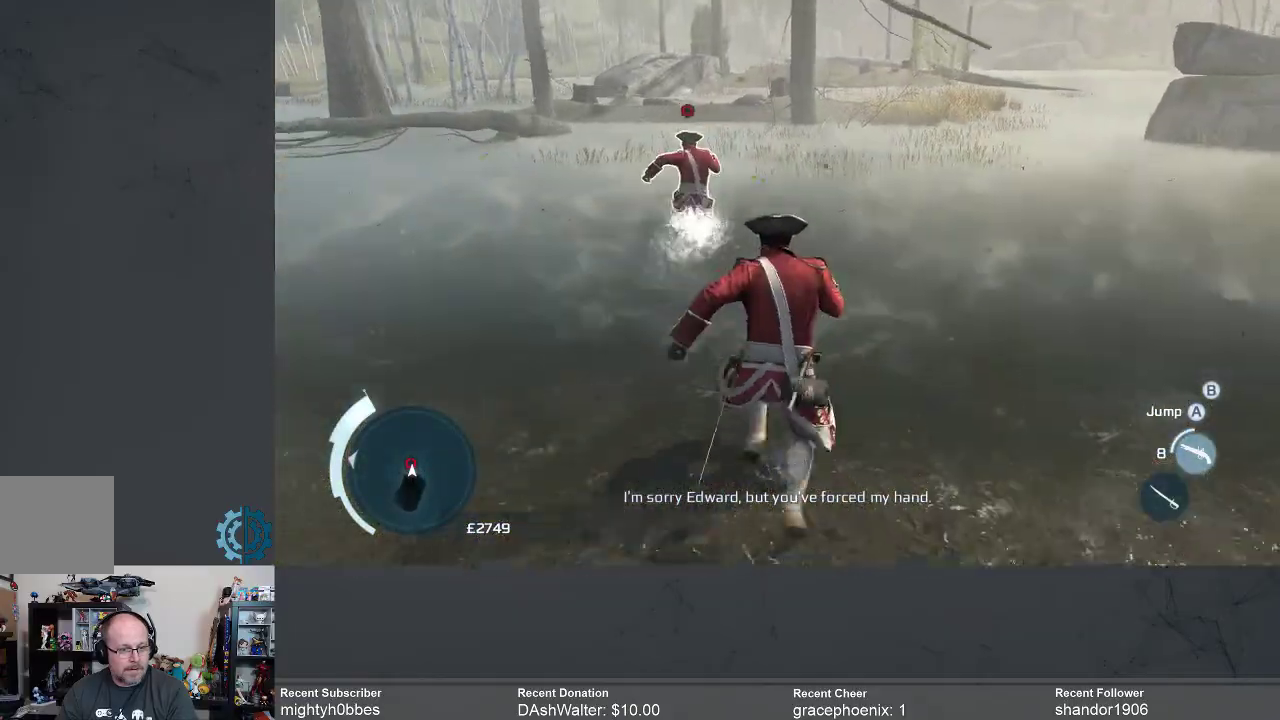
{"buttons": ["A", "R2"], "left_stick": "up", "right_stick": "center", "events": []}
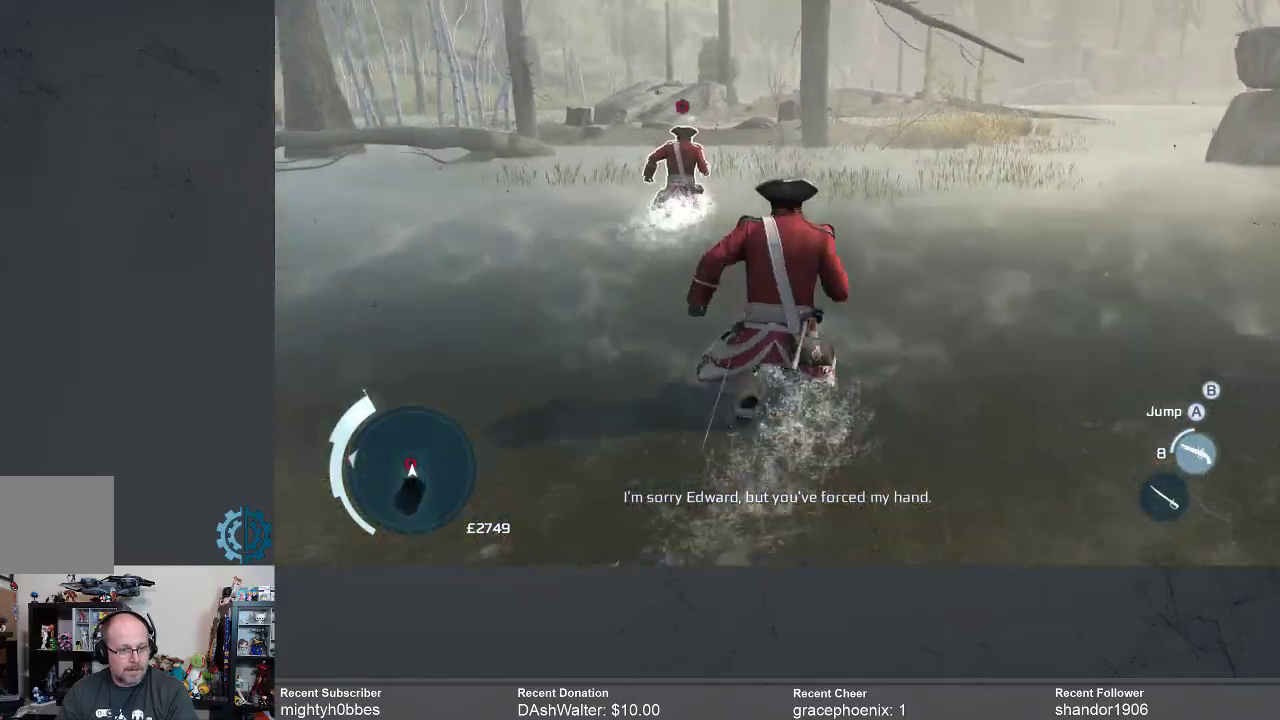
{"buttons": ["A", "R2"], "left_stick": "up", "right_stick": "center", "events": []}
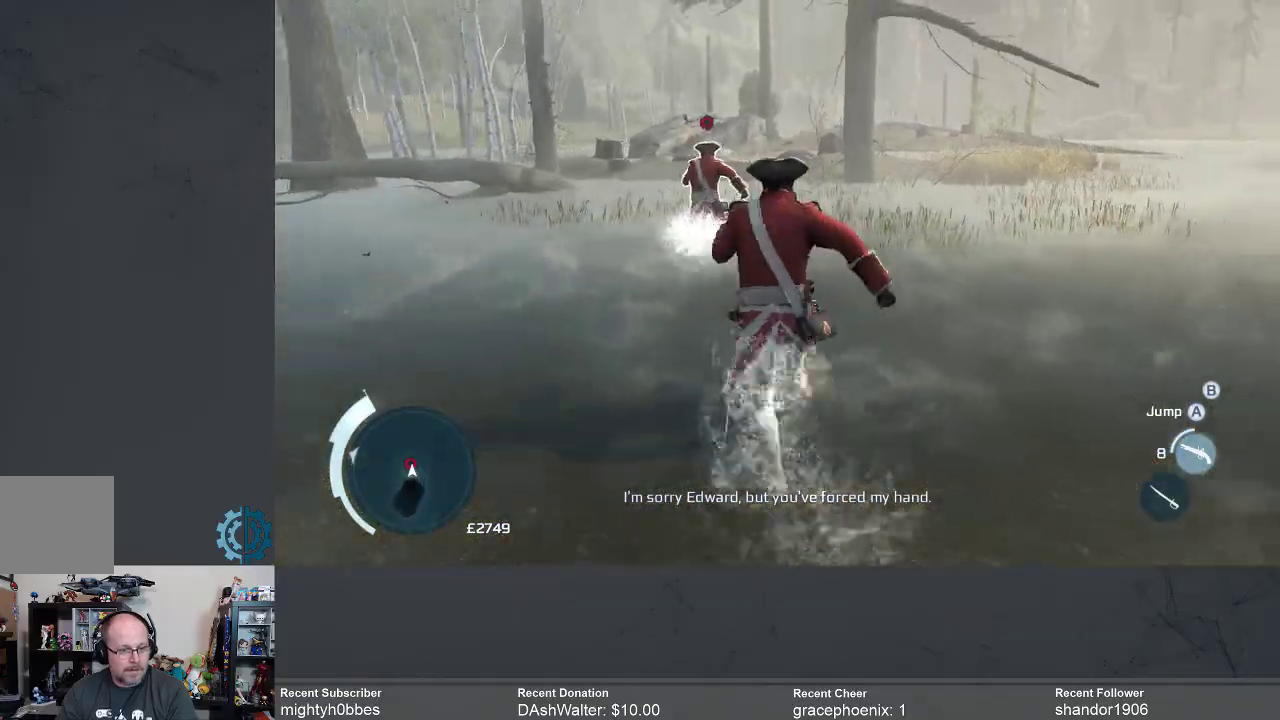
{"buttons": ["A", "R2"], "left_stick": "up", "right_stick": "center", "events": []}
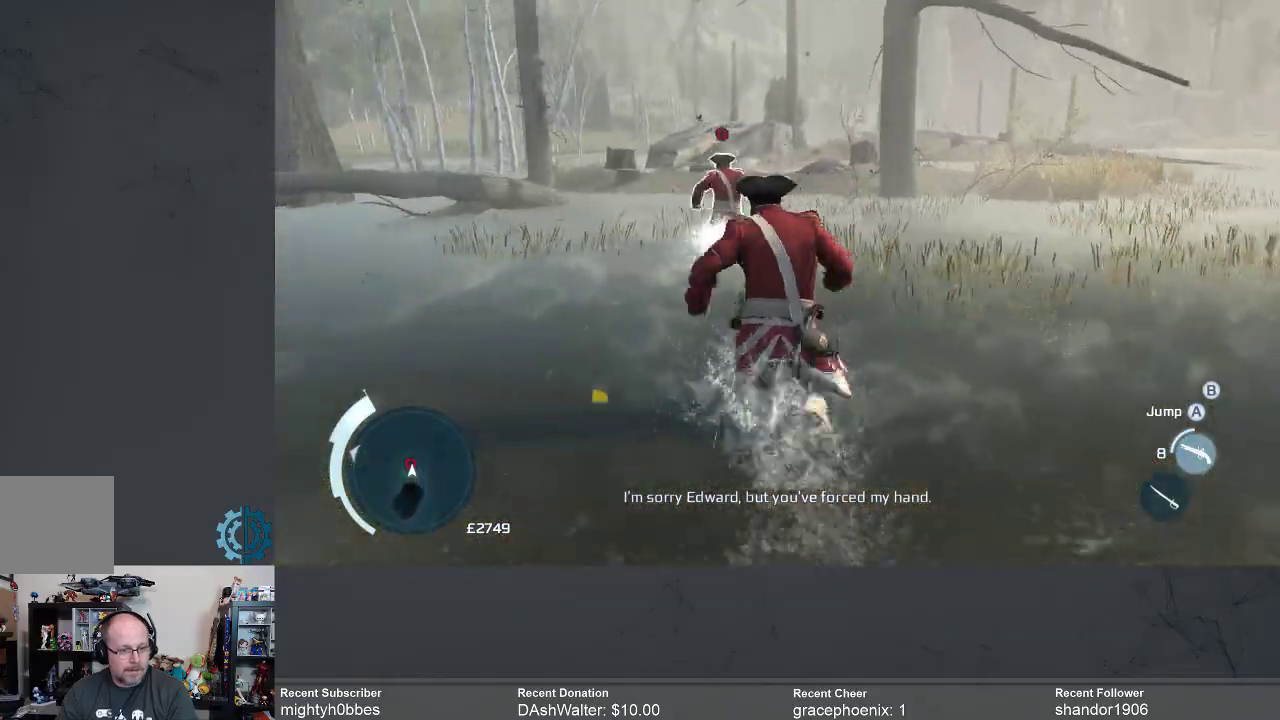
{"buttons": ["A", "R2"], "left_stick": "up", "right_stick": "center", "events": []}
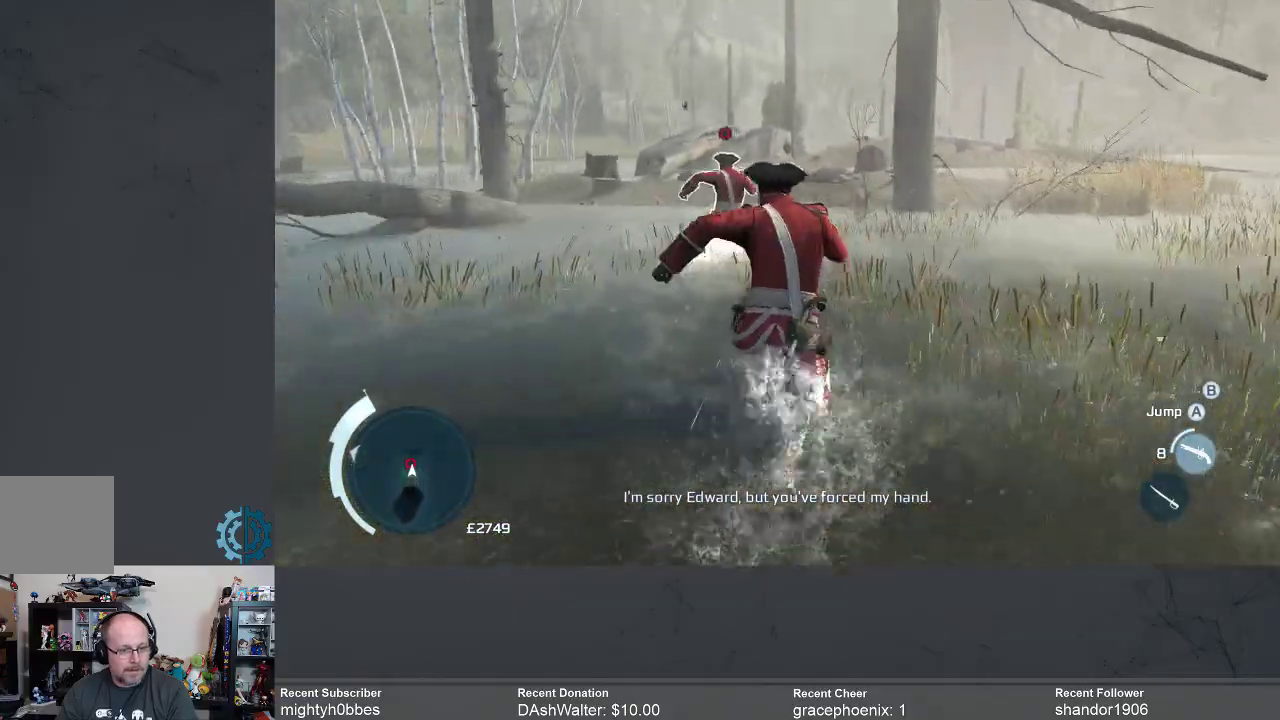
{"buttons": ["A", "R2"], "left_stick": "up", "right_stick": "center", "events": []}
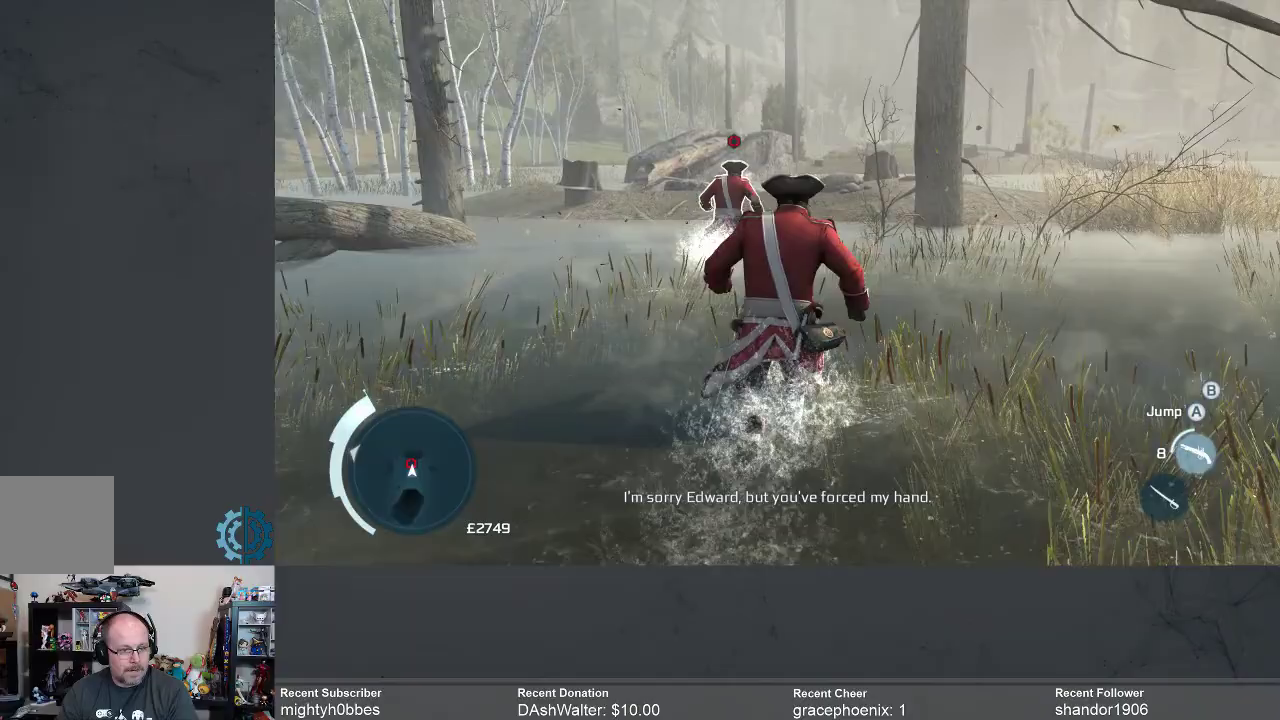
{"buttons": ["A", "R2"], "left_stick": "up", "right_stick": "center", "events": []}
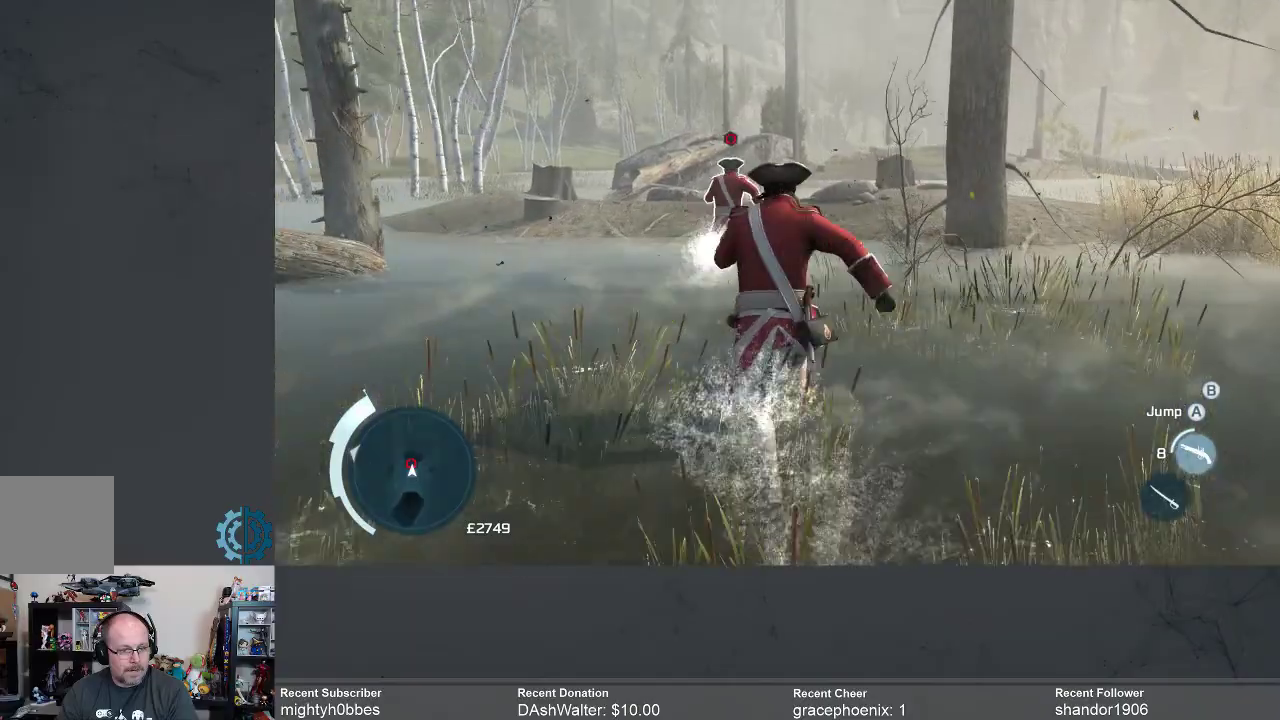
{"buttons": ["A", "R2"], "left_stick": "up", "right_stick": "center", "events": []}
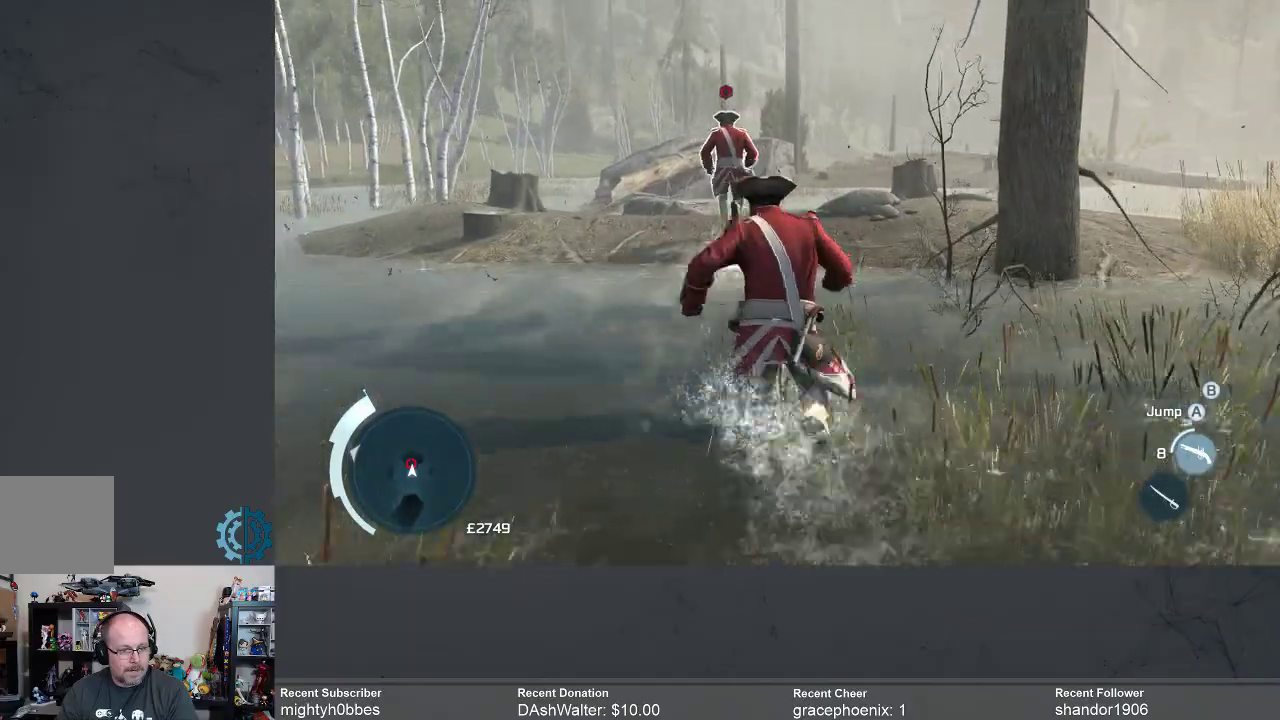
{"buttons": ["A", "R2"], "left_stick": "up", "right_stick": "center", "events": []}
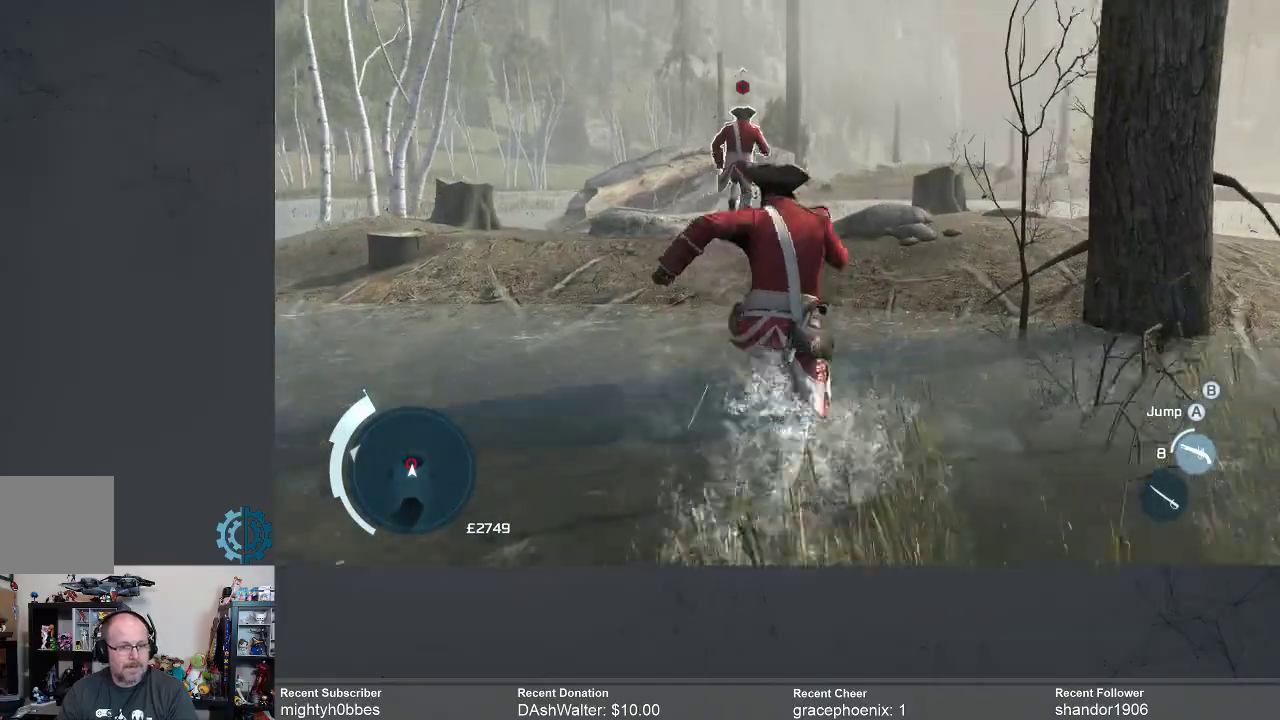
{"buttons": ["A", "R2"], "left_stick": "up", "right_stick": "center", "events": []}
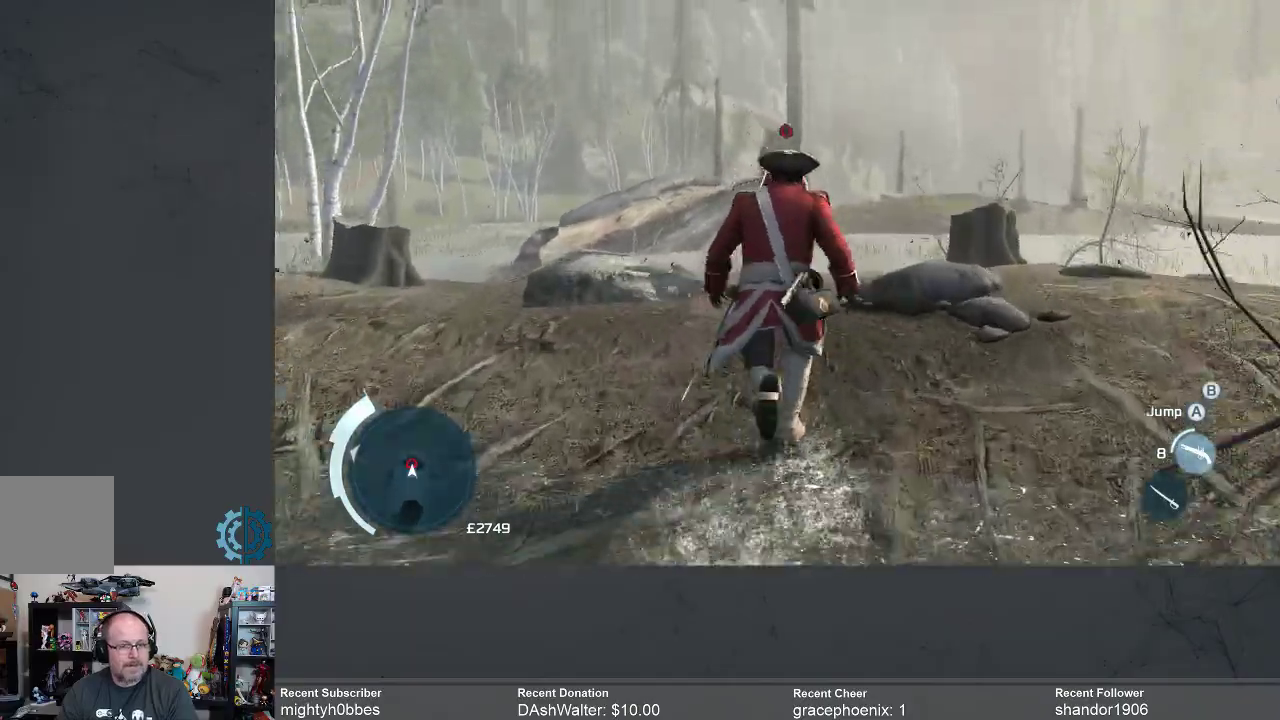
{"buttons": ["A", "R2"], "left_stick": "up", "right_stick": "center", "events": []}
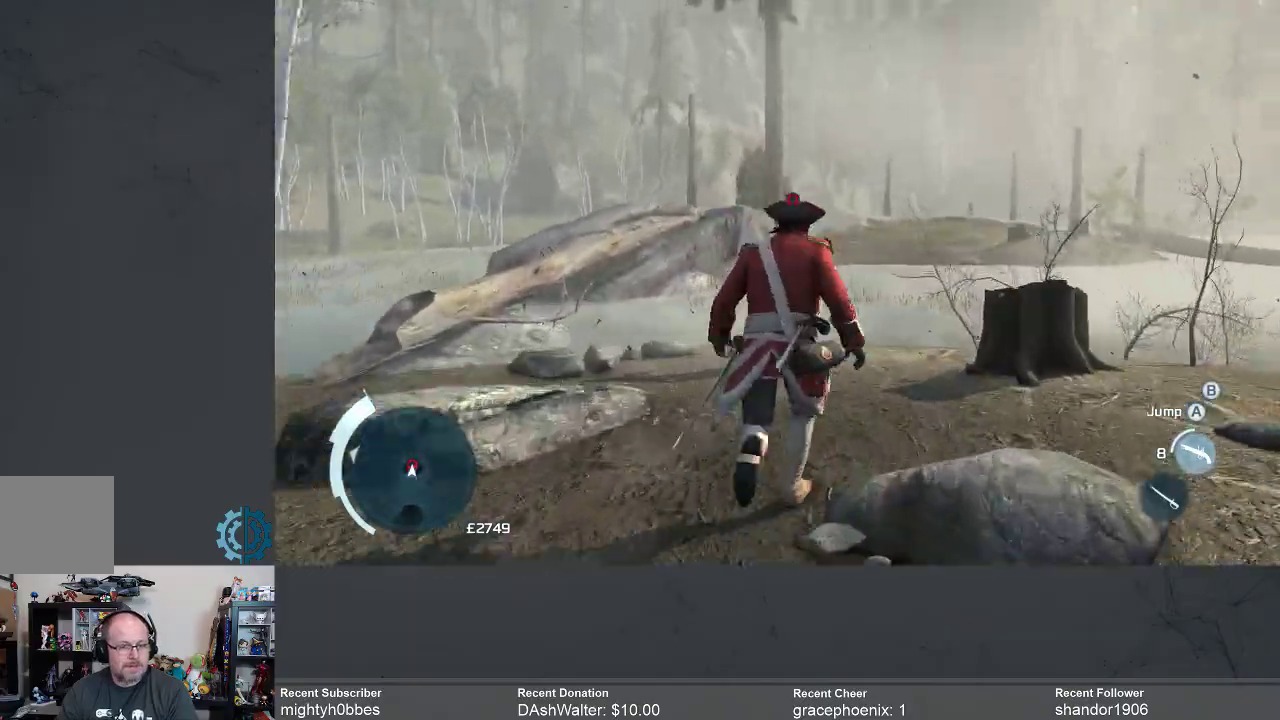
{"buttons": ["A", "R2"], "left_stick": "up", "right_stick": "center", "events": []}
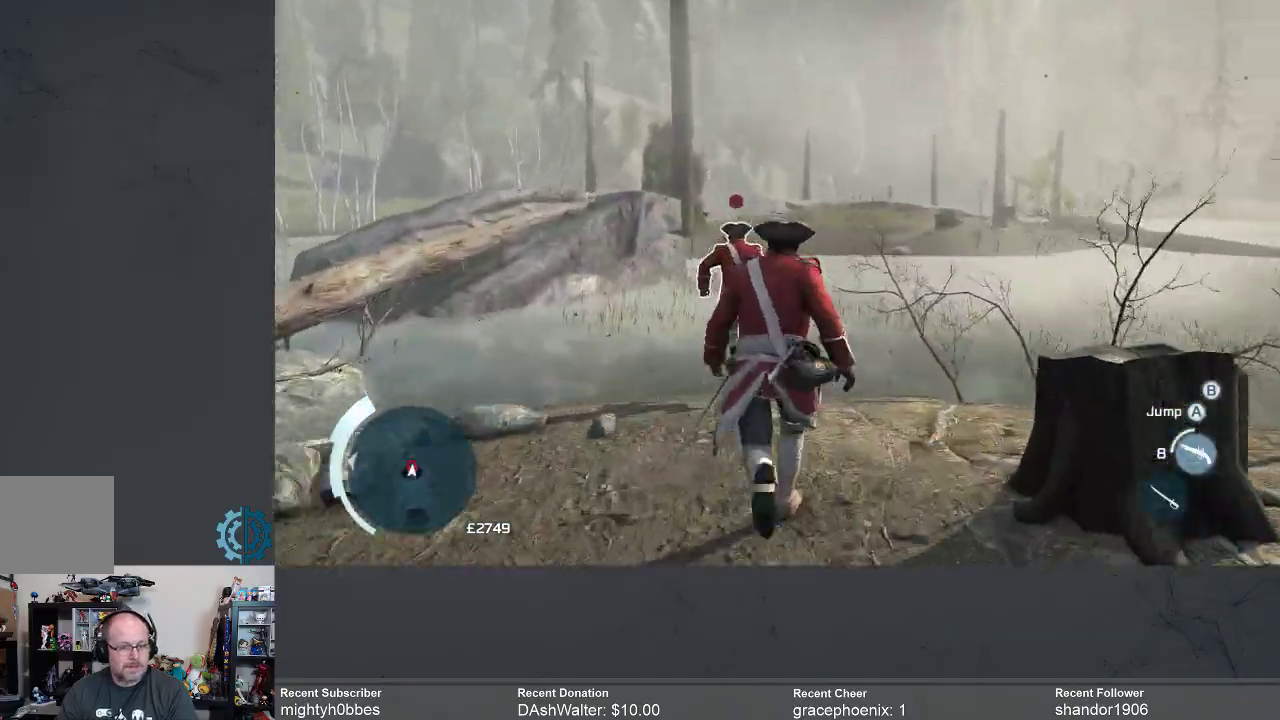
{"buttons": ["A", "R2"], "left_stick": "up", "right_stick": "center", "events": []}
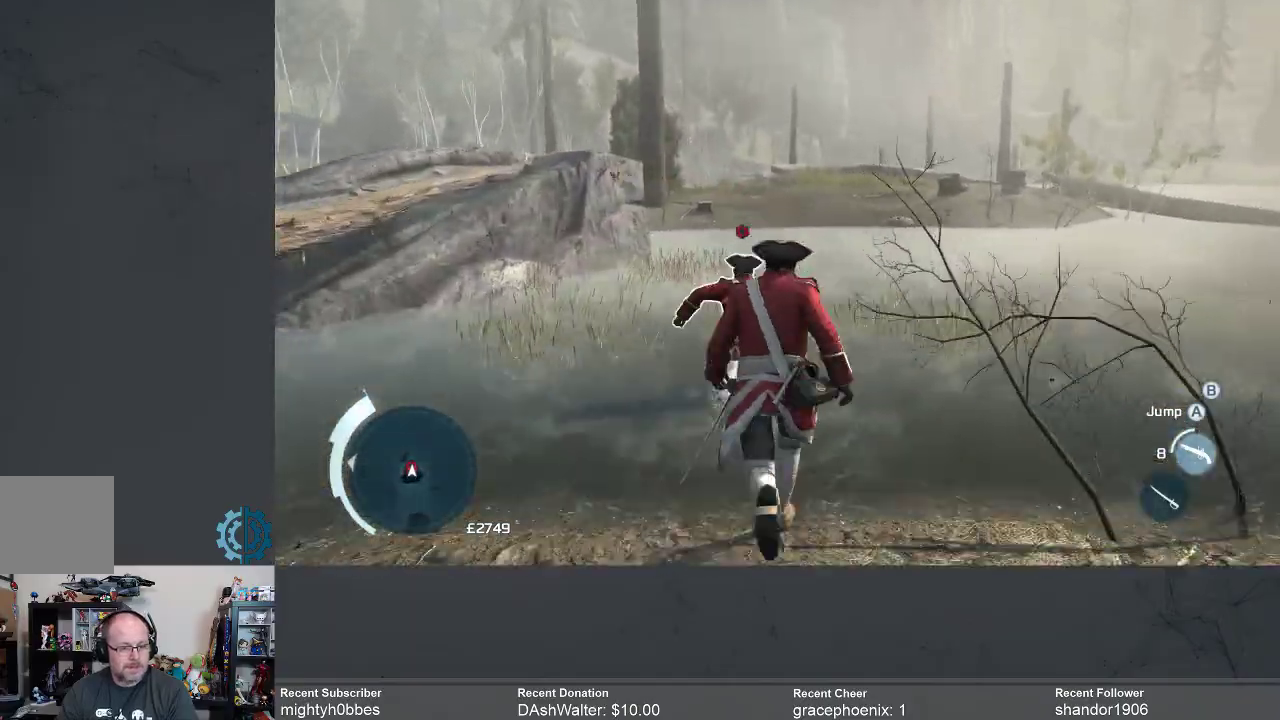
{"buttons": ["R2"], "left_stick": "up", "right_stick": "center", "events": [[333, "A", "up"], [400, "X", "down"], [500, "X", "up"]]}
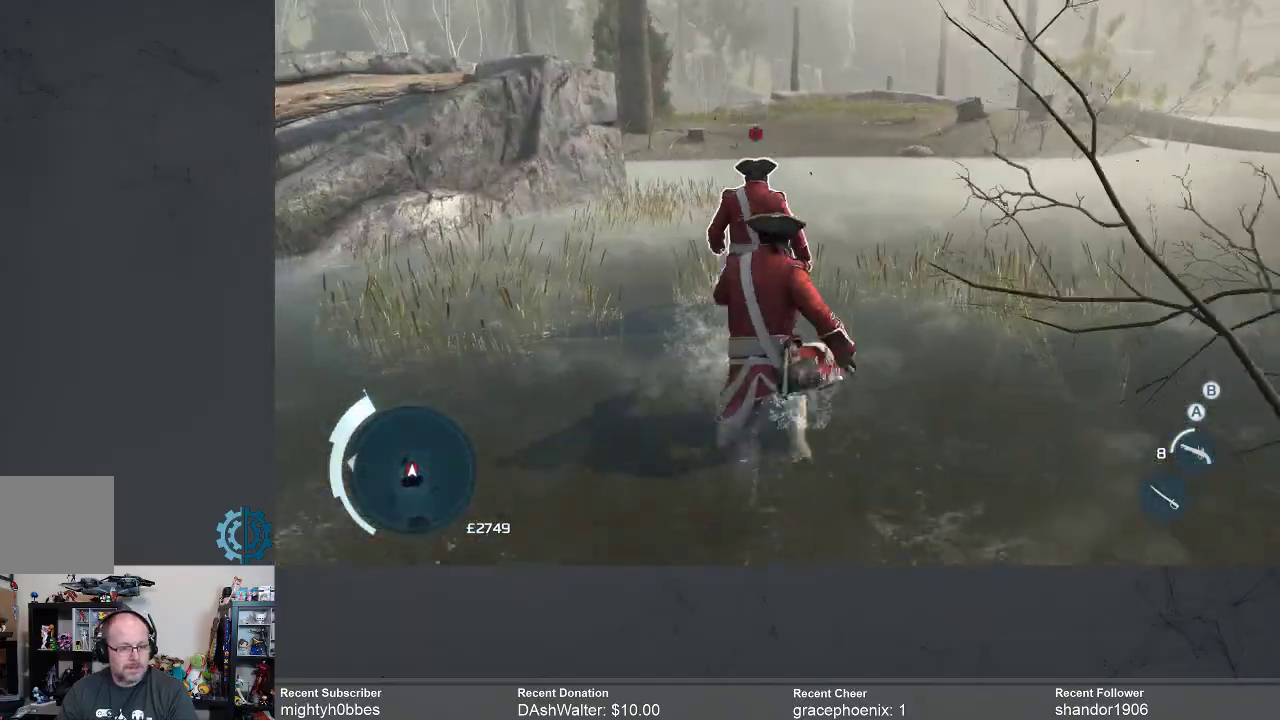
{"buttons": ["A", "R2"], "left_stick": "up", "right_stick": "center", "events": [[100, "X", "down"], [233, "X", "up"], [333, "A", "down"]]}
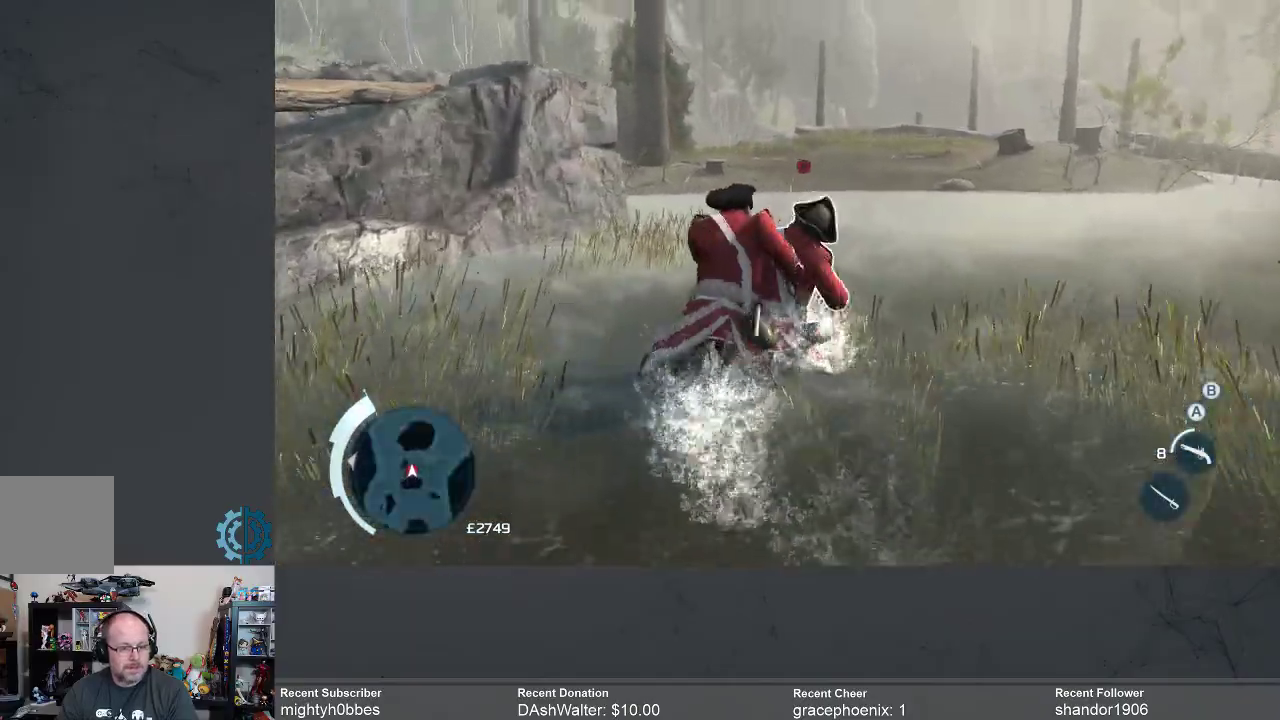
{"buttons": ["A", "R2"], "left_stick": "up", "right_stick": "center", "events": []}
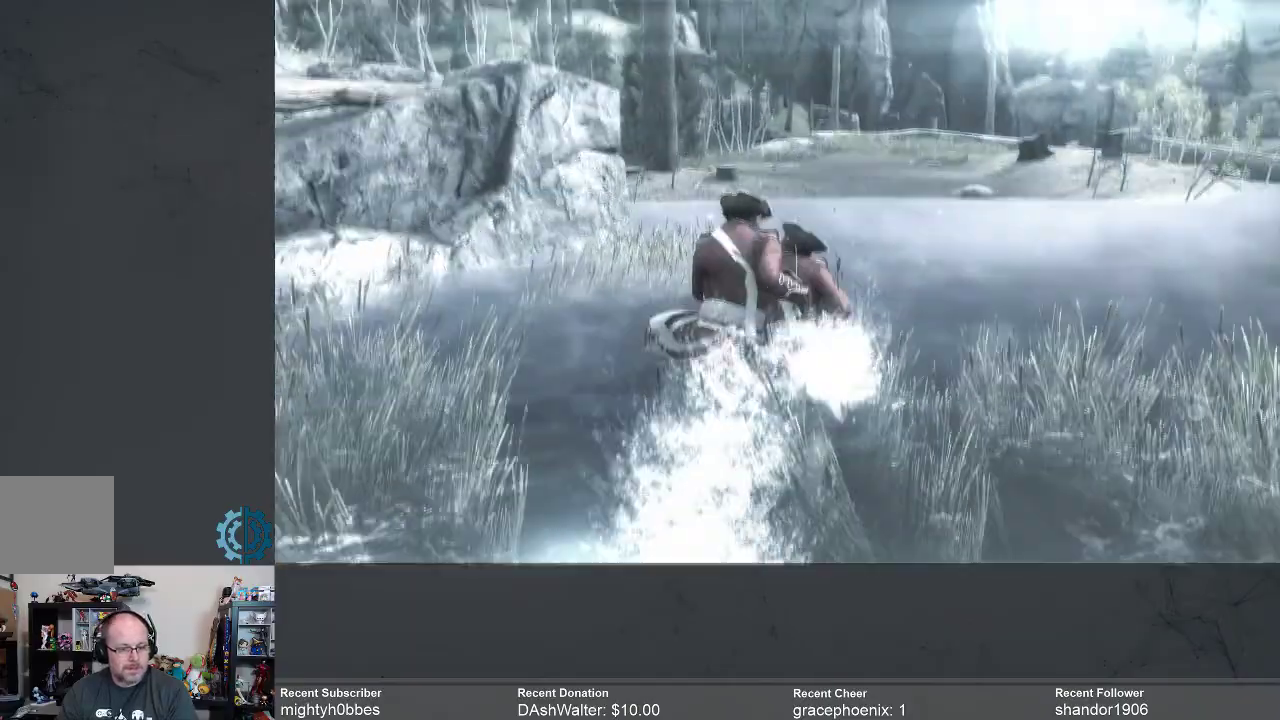
{"buttons": [], "left_stick": "center", "right_stick": "center", "events": [[67, "left_stick", "center"], [133, "A", "up"], [133, "R2", "up"]]}